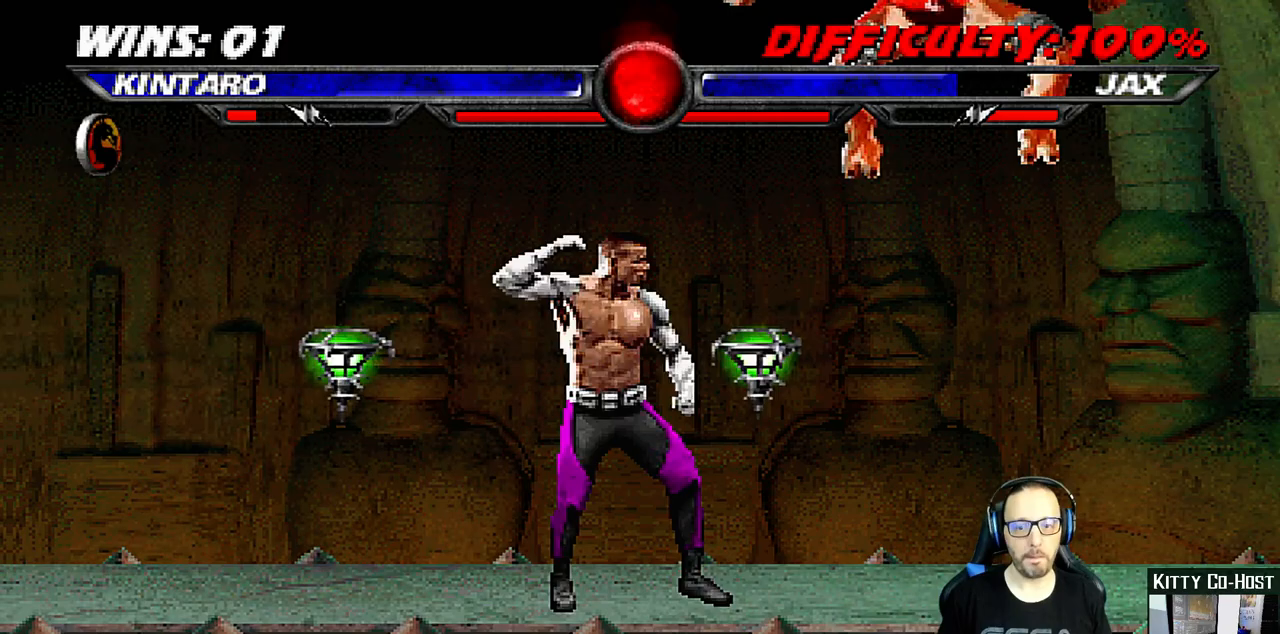
Gameplay with a controller (PlayStation layout); each line is a JSON object with the inputs held at the frame after it. "events" lists button and stick changes between this image and that frame as [ms after this image, input, new state], when the widget could be followed in between. Not read: L1 R1.
{"buttons": ["DPAD_DOWN", "DPAD_LEFT"], "left_stick": "center", "right_stick": "center", "events": [[283, "DPAD_LEFT", "up"], [333, "DPAD_LEFT", "down"]]}
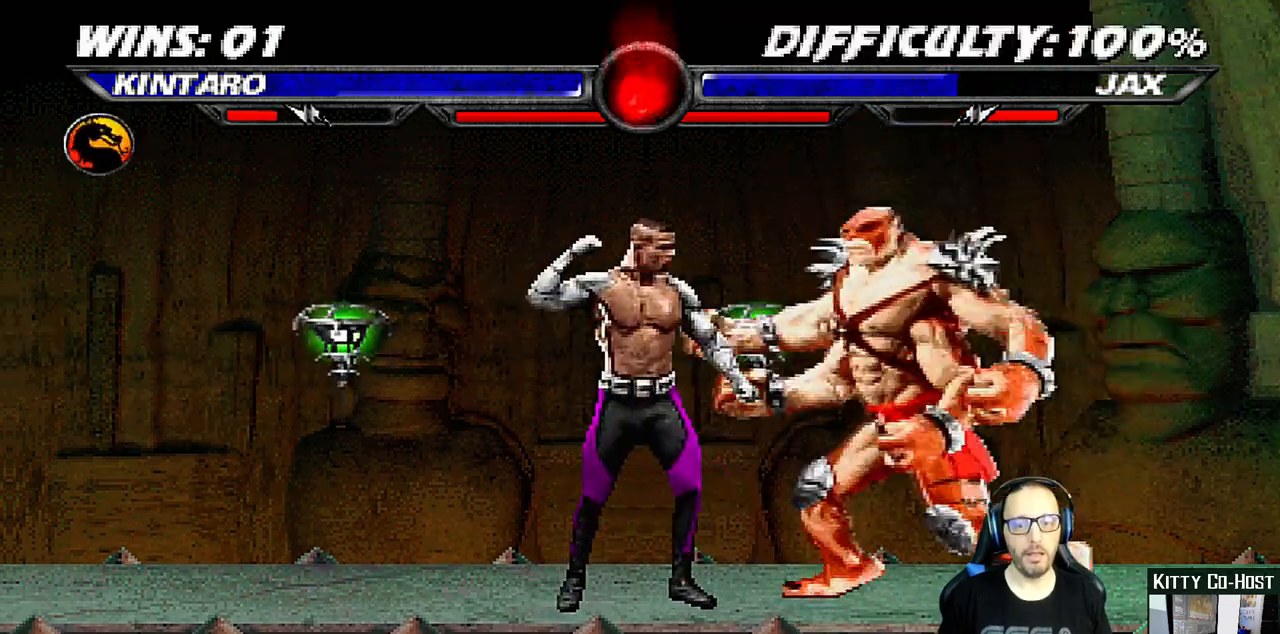
{"buttons": [], "left_stick": "center", "right_stick": "center", "events": [[50, "DPAD_DOWN", "up"], [50, "DPAD_LEFT", "up"]]}
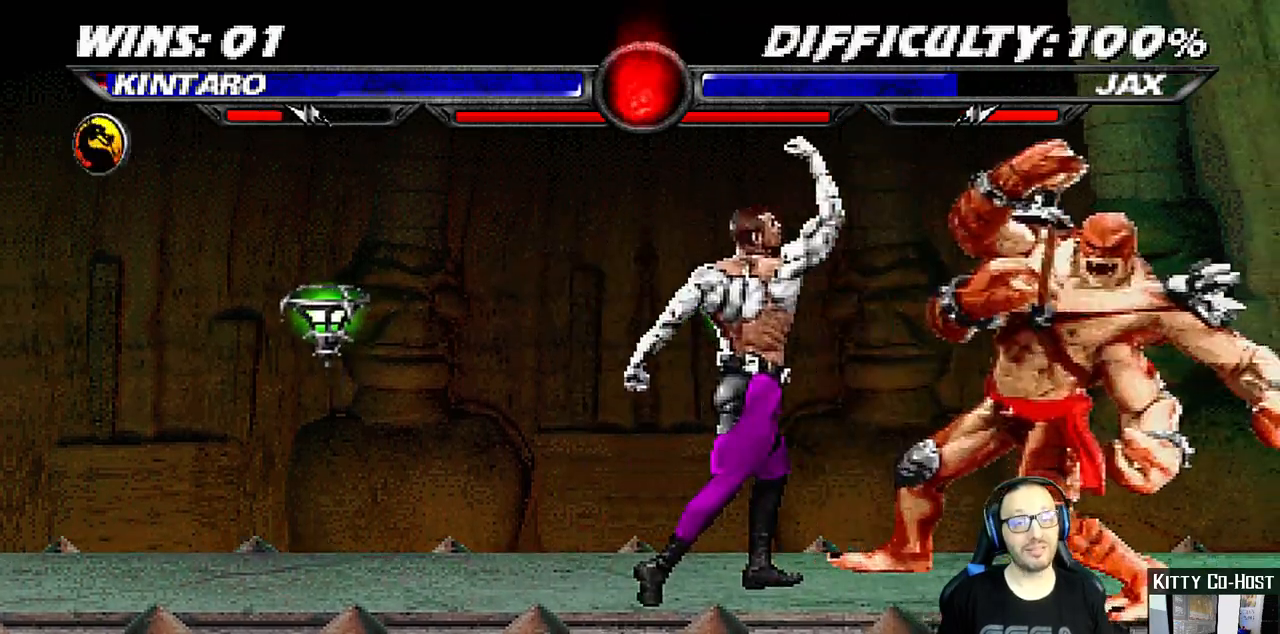
{"buttons": ["CROSS", "SQUARE", "DPAD_LEFT"], "left_stick": "center", "right_stick": "center", "events": [[267, "DPAD_LEFT", "down"], [350, "SQUARE", "down"], [450, "SQUARE", "up"], [467, "SQUARE", "down"], [483, "CROSS", "down"]]}
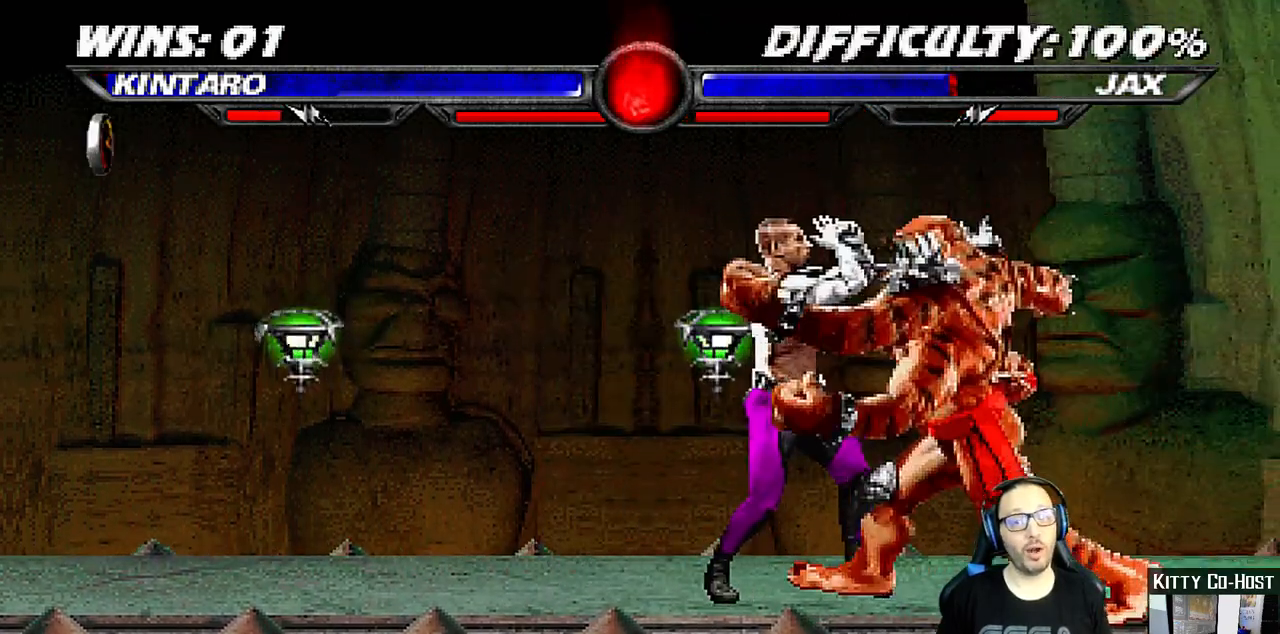
{"buttons": ["CROSS", "SQUARE", "DPAD_LEFT"], "left_stick": "center", "right_stick": "center", "events": [[83, "SQUARE", "up"], [100, "CROSS", "up"], [133, "SQUARE", "down"], [150, "CROSS", "down"], [233, "CROSS", "up"], [250, "SQUARE", "up"], [300, "CROSS", "down"], [317, "SQUARE", "down"], [367, "CROSS", "up"], [433, "CROSS", "down"]]}
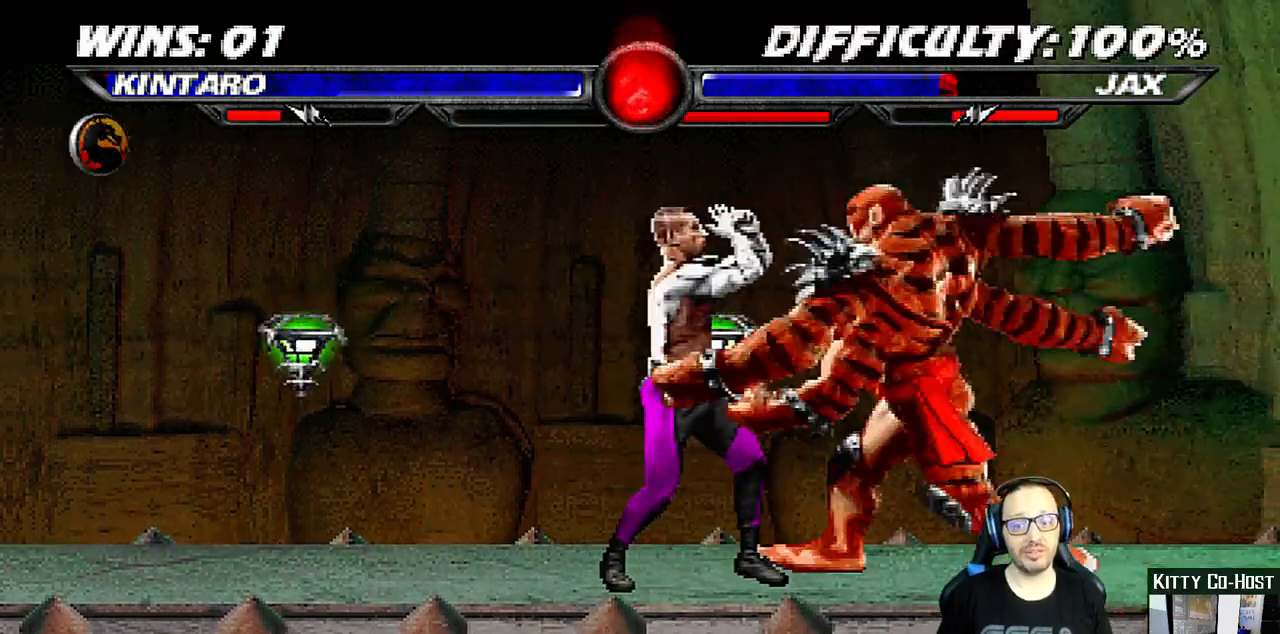
{"buttons": ["TRIANGLE", "DPAD_UP", "DPAD_LEFT"], "left_stick": "center", "right_stick": "center", "events": [[17, "CROSS", "up"], [17, "SQUARE", "up"], [67, "CROSS", "down"], [83, "SQUARE", "down"], [167, "DPAD_LEFT", "up"], [167, "SQUARE", "up"], [183, "CROSS", "up"], [183, "DPAD_LEFT", "down"], [250, "CROSS", "down"], [250, "SQUARE", "down"], [300, "CROSS", "up"], [300, "SQUARE", "up"], [317, "DPAD_LEFT", "up"], [417, "DPAD_LEFT", "down"], [417, "DPAD_UP", "down"], [500, "TRIANGLE", "down"]]}
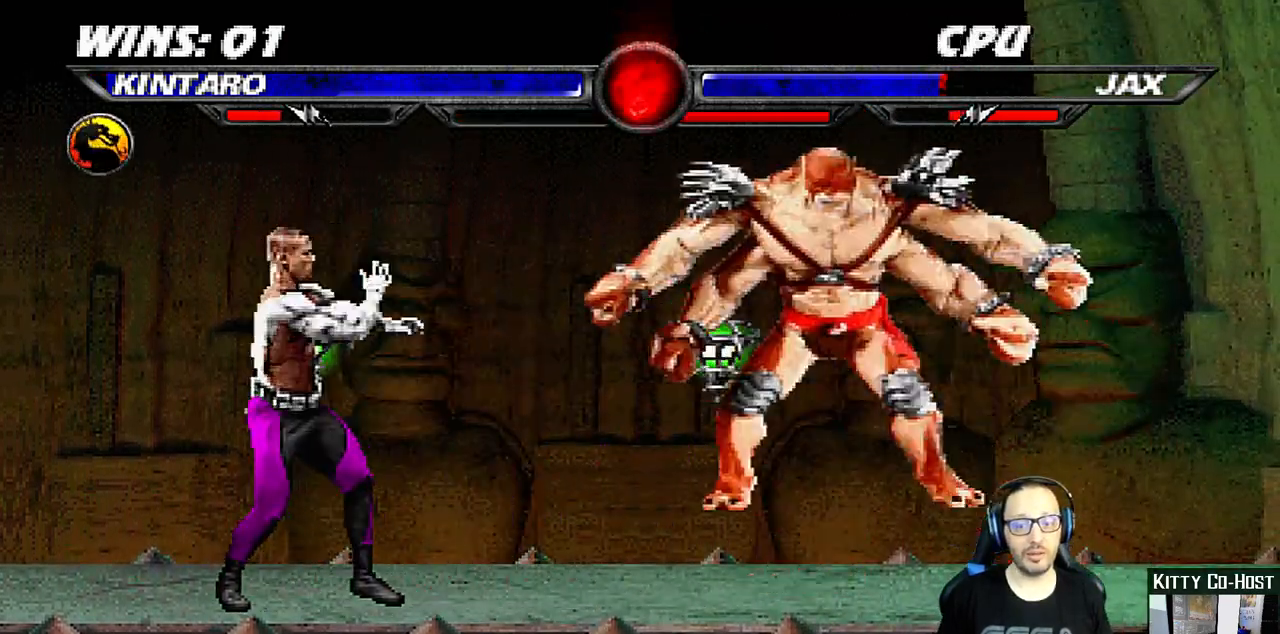
{"buttons": [], "left_stick": "center", "right_stick": "center", "events": [[67, "DPAD_LEFT", "up"], [117, "DPAD_UP", "up"], [117, "TRIANGLE", "up"], [183, "TRIANGLE", "down"], [317, "TRIANGLE", "up"]]}
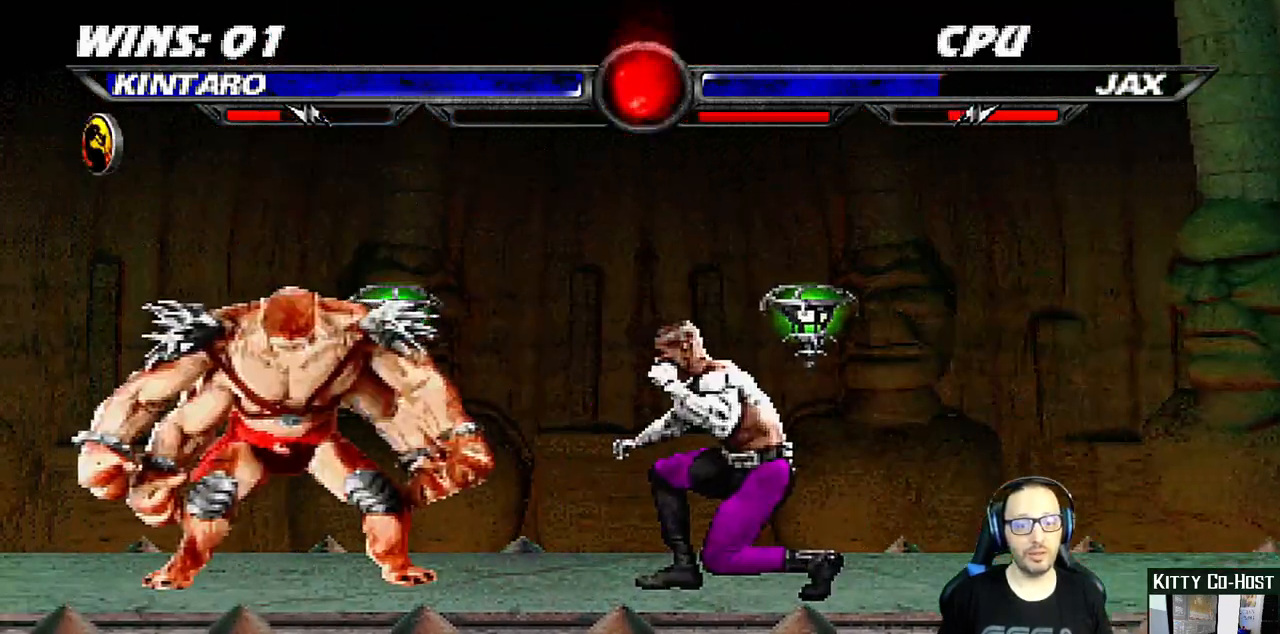
{"buttons": [], "left_stick": "center", "right_stick": "center", "events": [[33, "DPAD_RIGHT", "down"], [67, "SQUARE", "down"], [150, "SQUARE", "up"], [200, "CROSS", "down"], [217, "SQUARE", "down"], [283, "SQUARE", "up"], [300, "CROSS", "up"], [350, "CROSS", "down"], [350, "SQUARE", "down"], [433, "DPAD_RIGHT", "up"], [450, "CROSS", "up"], [500, "SQUARE", "up"]]}
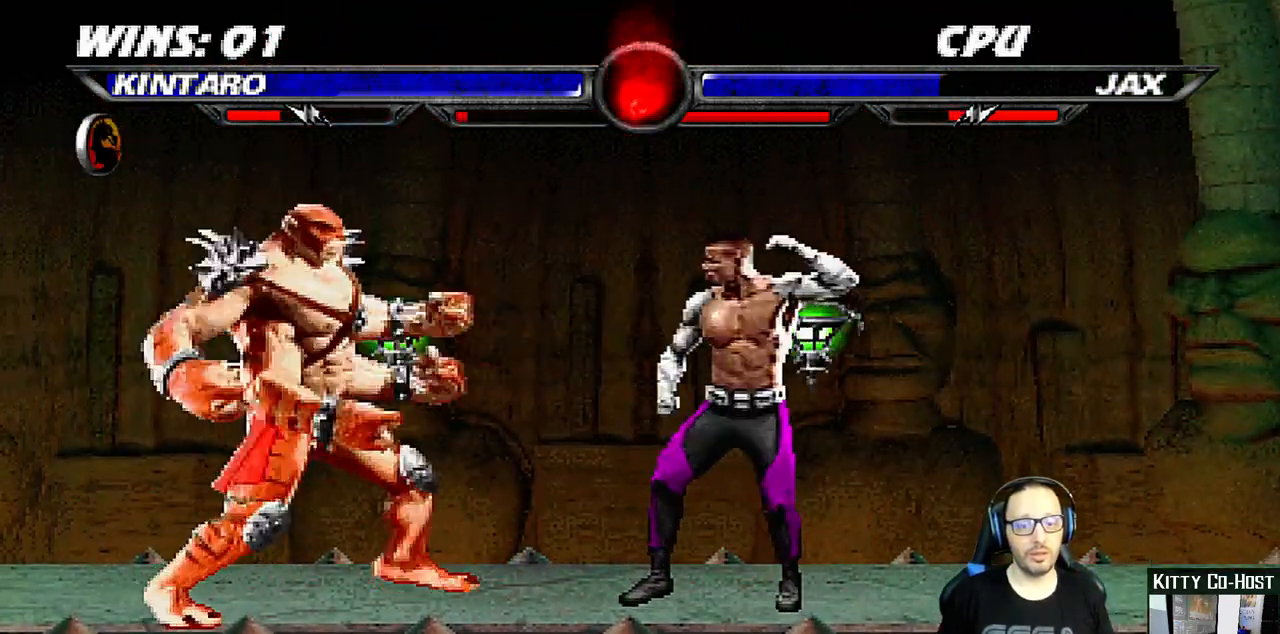
{"buttons": [], "left_stick": "center", "right_stick": "center", "events": [[17, "DPAD_RIGHT", "down"], [50, "CROSS", "down"], [67, "SQUARE", "down"], [100, "SQUARE", "up"], [133, "CROSS", "up"], [167, "CROSS", "down"], [183, "SQUARE", "down"], [233, "DPAD_RIGHT", "up"], [300, "CROSS", "up"], [317, "SQUARE", "up"]]}
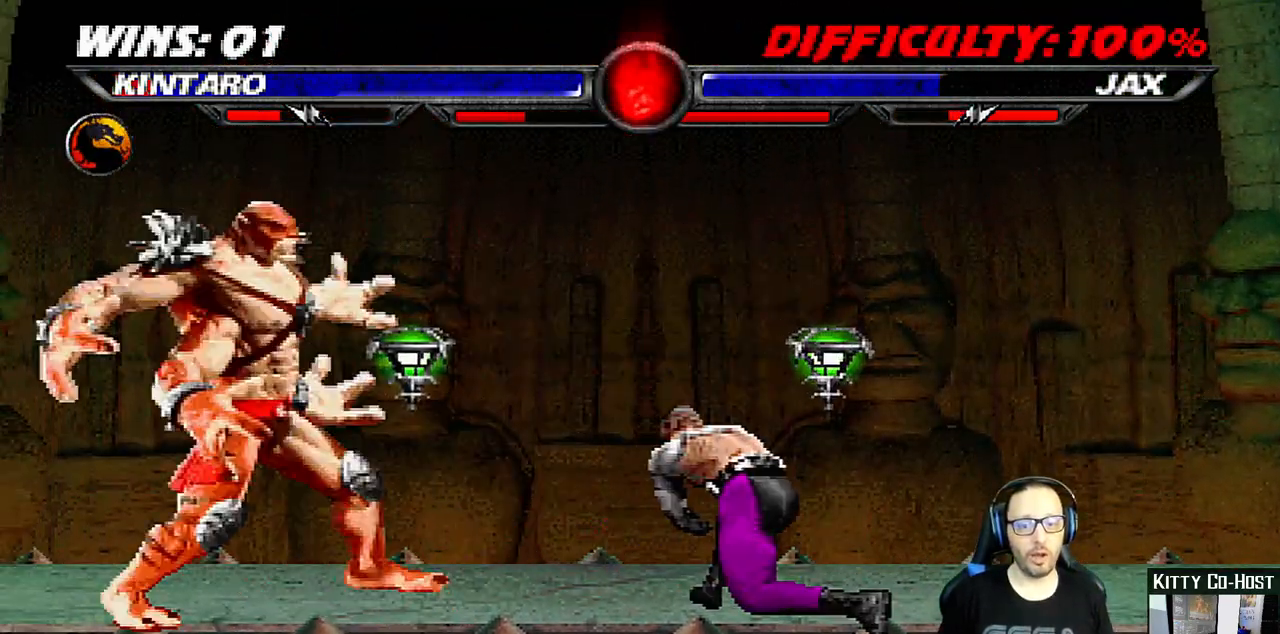
{"buttons": [], "left_stick": "center", "right_stick": "center", "events": [[17, "DPAD_RIGHT", "down"], [83, "CROSS", "down"], [200, "CROSS", "up"], [267, "CROSS", "down"], [333, "DPAD_RIGHT", "up"], [400, "CROSS", "up"]]}
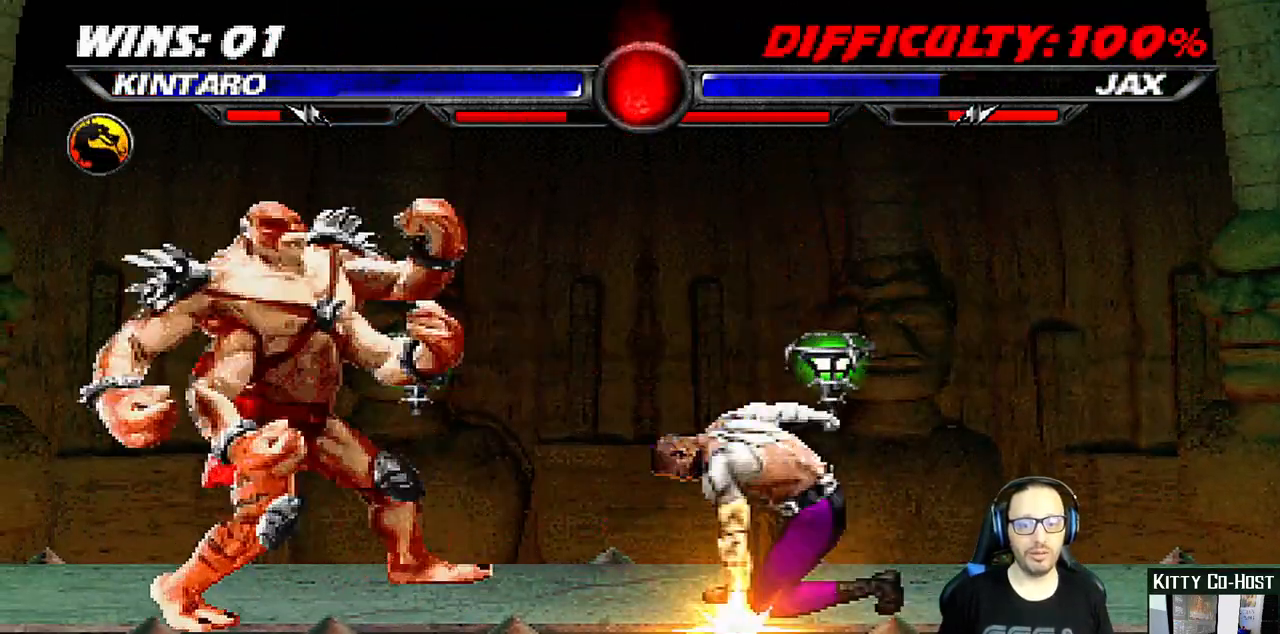
{"buttons": ["DPAD_UP"], "left_stick": "center", "right_stick": "center", "events": [[283, "DPAD_DOWN", "down"], [400, "DPAD_DOWN", "up"], [417, "DPAD_UP", "down"]]}
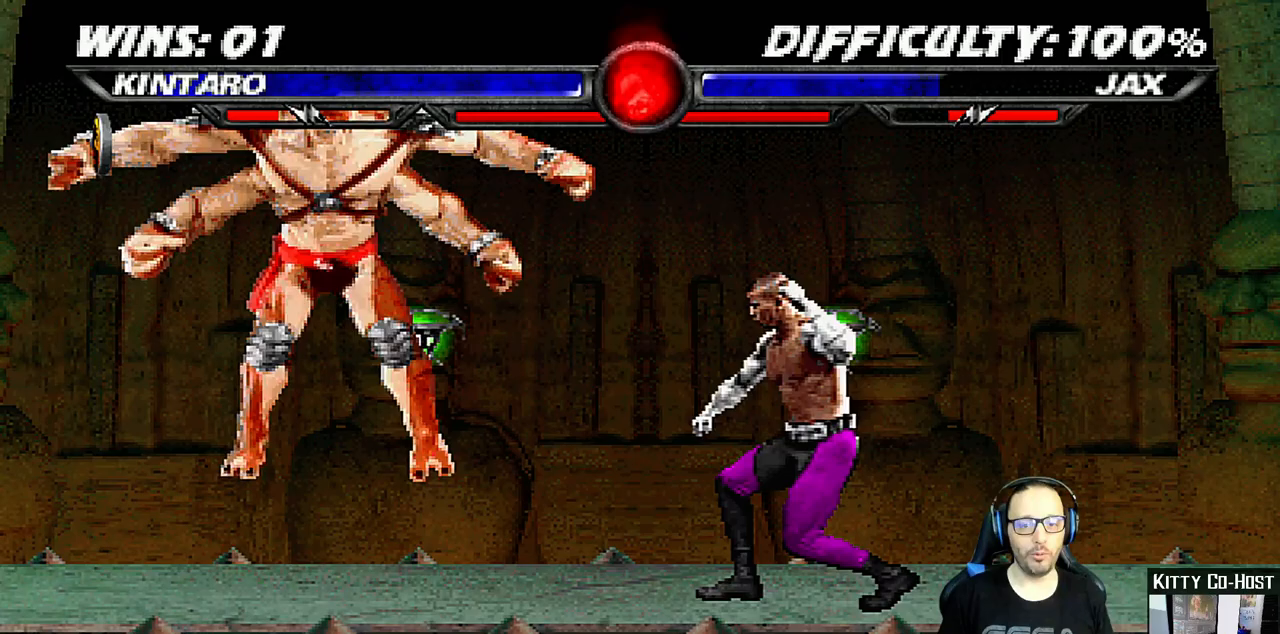
{"buttons": [], "left_stick": "center", "right_stick": "center", "events": [[17, "DPAD_UP", "up"]]}
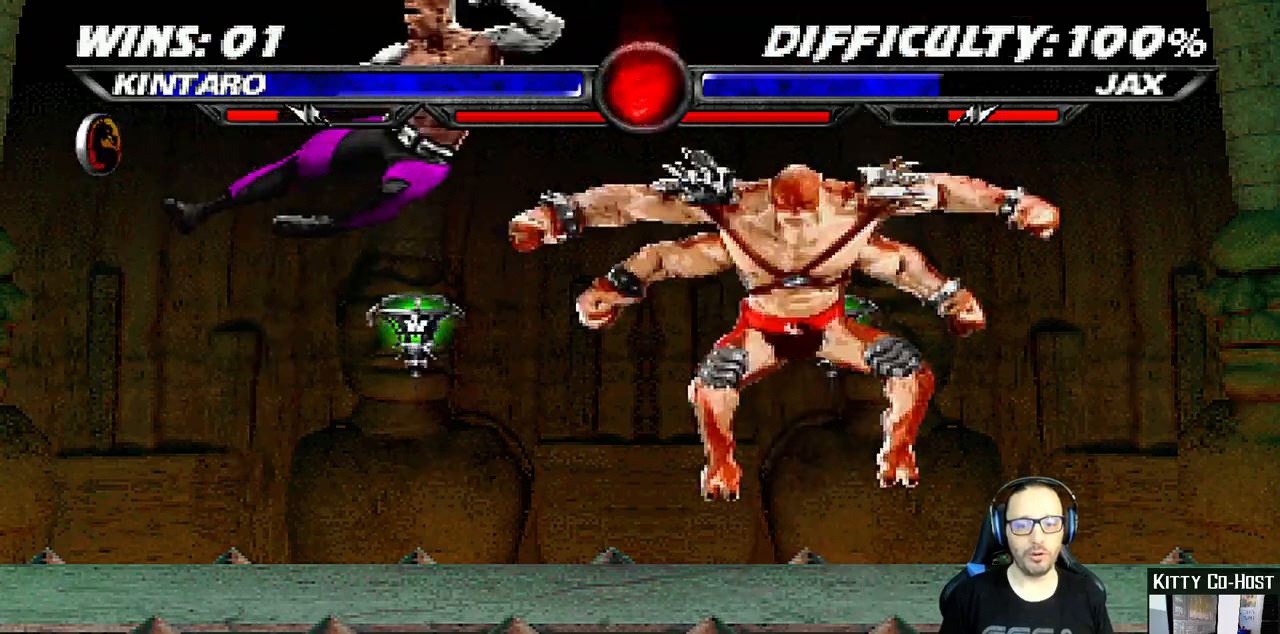
{"buttons": ["SQUARE", "DPAD_LEFT"], "left_stick": "center", "right_stick": "center", "events": [[433, "DPAD_LEFT", "down"], [450, "SQUARE", "down"]]}